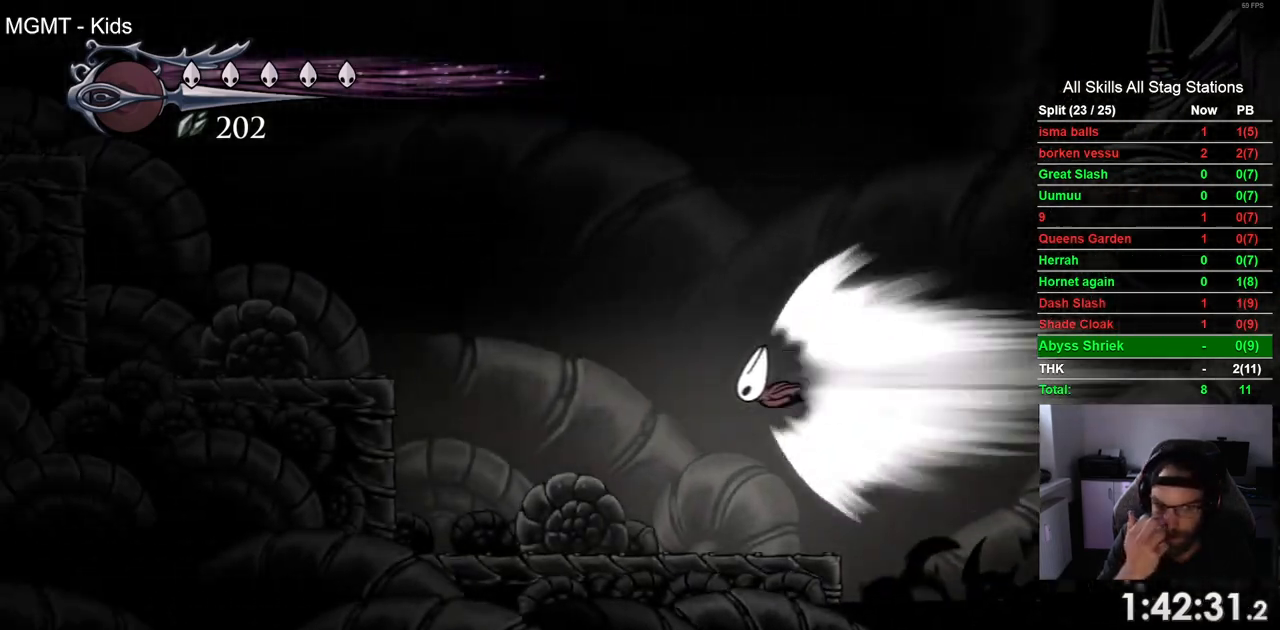
Gameplay with a controller (PlayStation layout); each line is a JSON object with the inputs held at the frame after it. "events" lists button and stick changes between this image and that frame as [ms after this image, input, new state], when the widget could be followed in between.
{"buttons": ["DPAD_LEFT"], "left_stick": "center", "right_stick": "center", "events": [[467, "DPAD_LEFT", "down"]]}
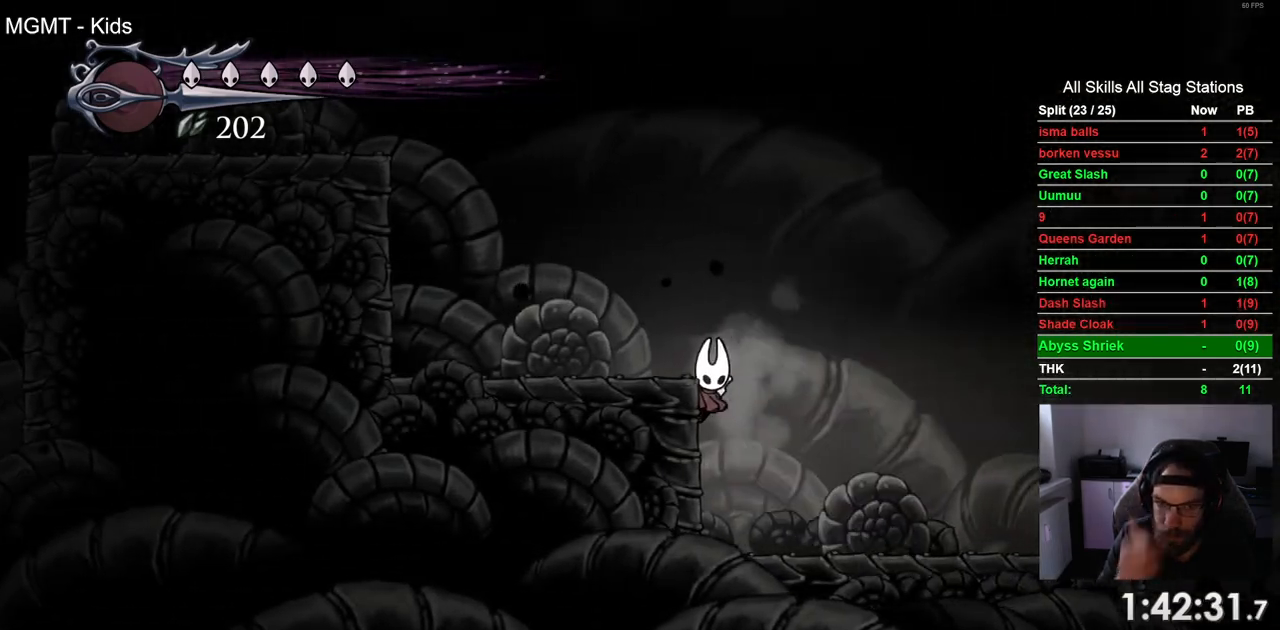
{"buttons": ["CROSS", "DPAD_LEFT"], "left_stick": "center", "right_stick": "center", "events": [[400, "CROSS", "down"]]}
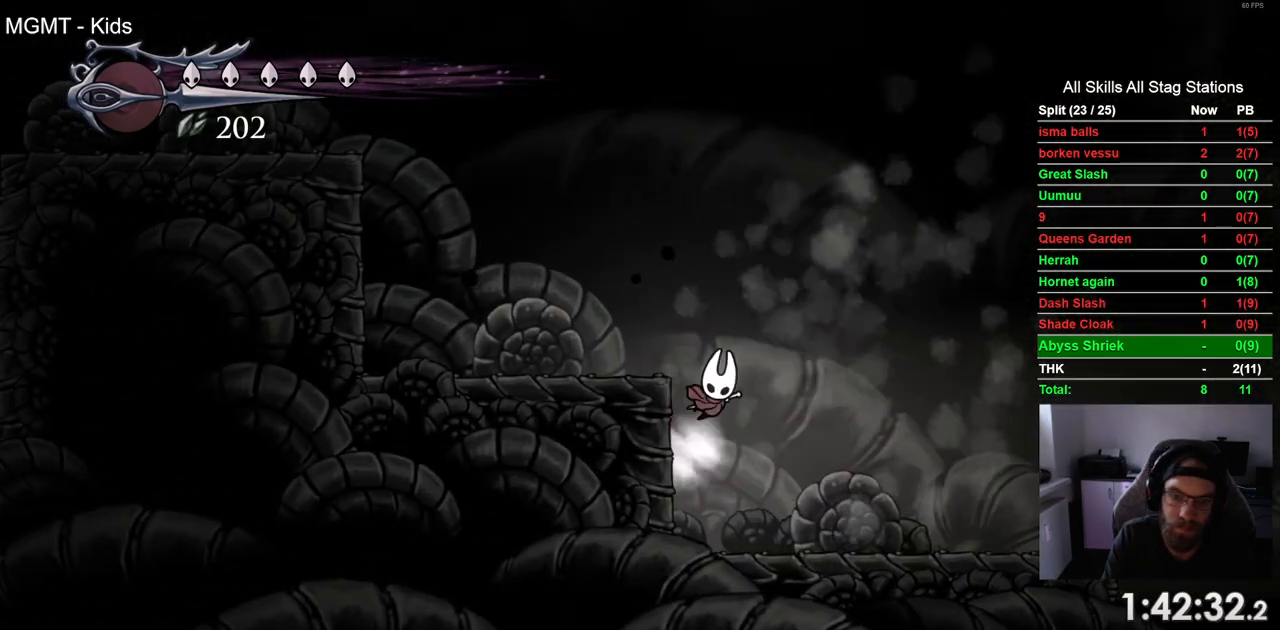
{"buttons": ["CROSS", "DPAD_LEFT"], "left_stick": "center", "right_stick": "center", "events": [[150, "CROSS", "up"], [250, "CROSS", "down"]]}
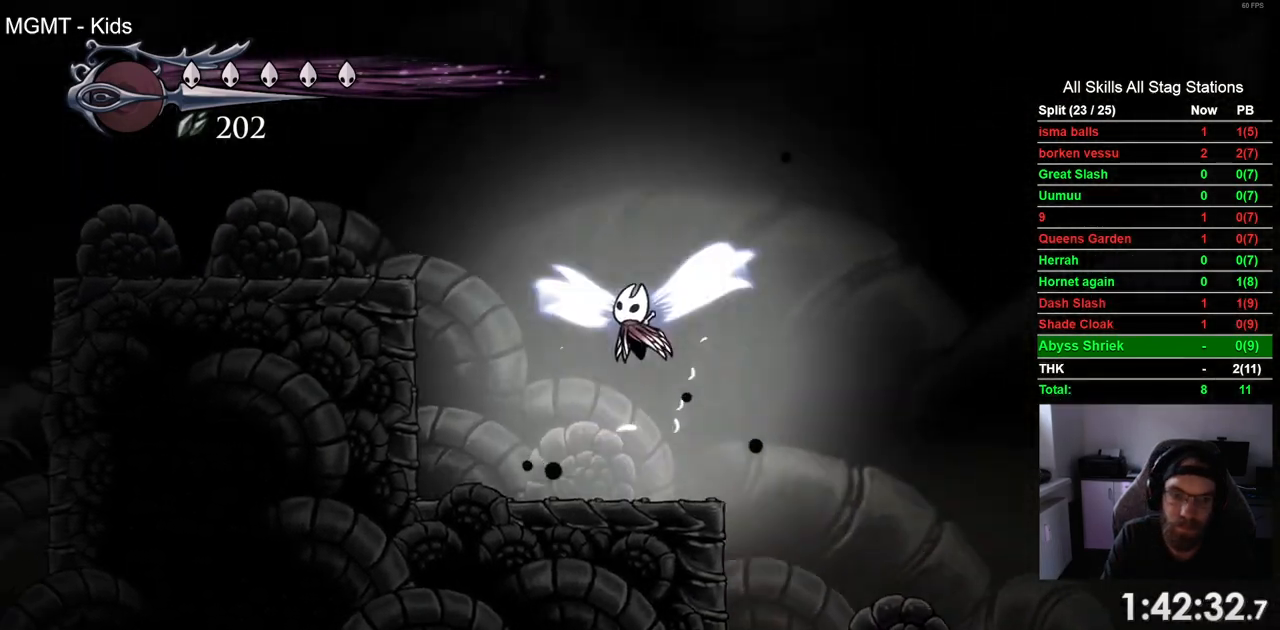
{"buttons": ["DPAD_LEFT"], "left_stick": "center", "right_stick": "center", "events": [[50, "R2", "down"], [233, "CROSS", "up"], [300, "R2", "up"]]}
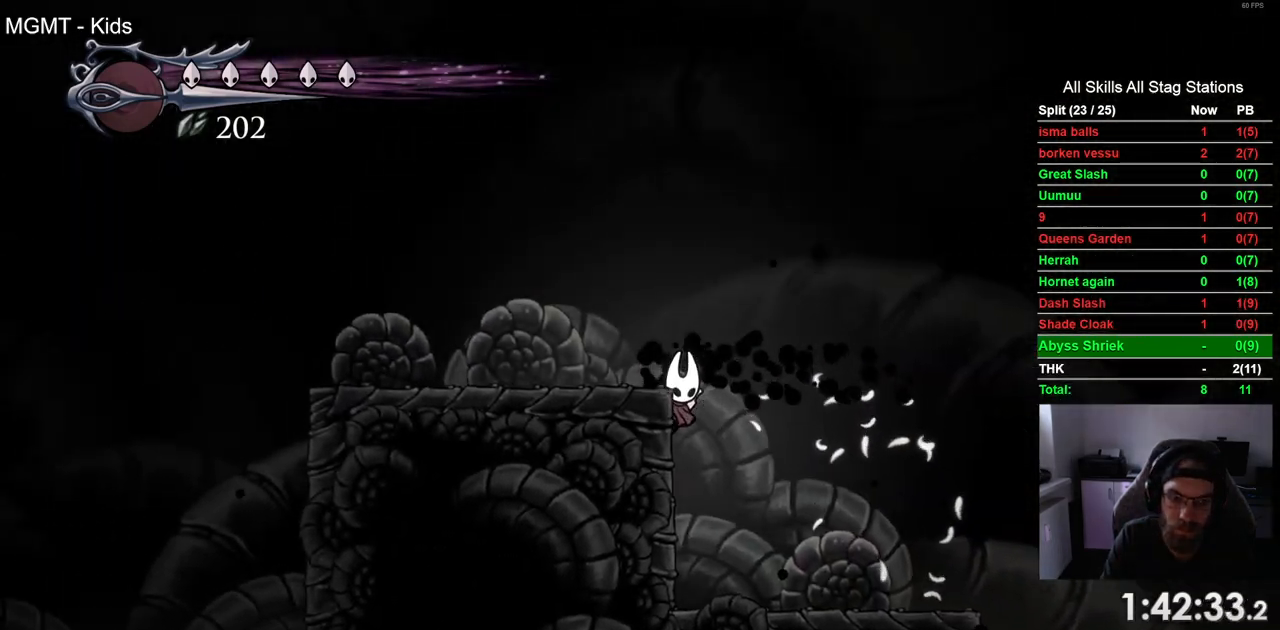
{"buttons": ["DPAD_LEFT"], "left_stick": "center", "right_stick": "center", "events": [[50, "CROSS", "down"], [300, "CROSS", "up"]]}
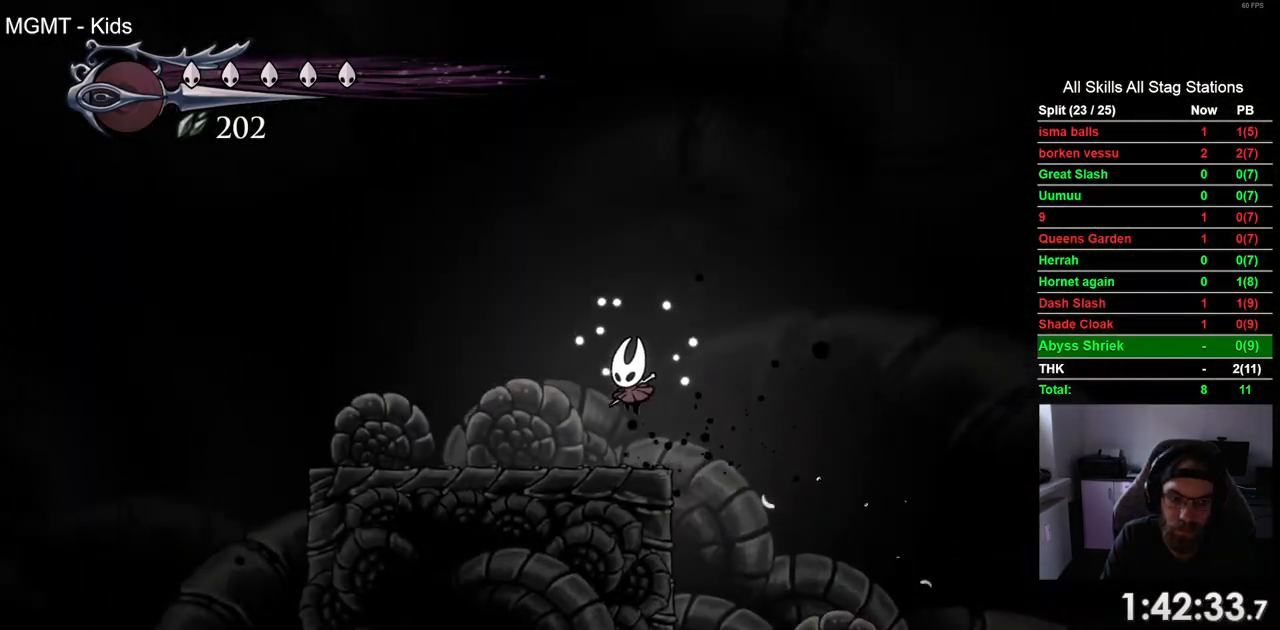
{"buttons": ["DPAD_LEFT"], "left_stick": "center", "right_stick": "center", "events": []}
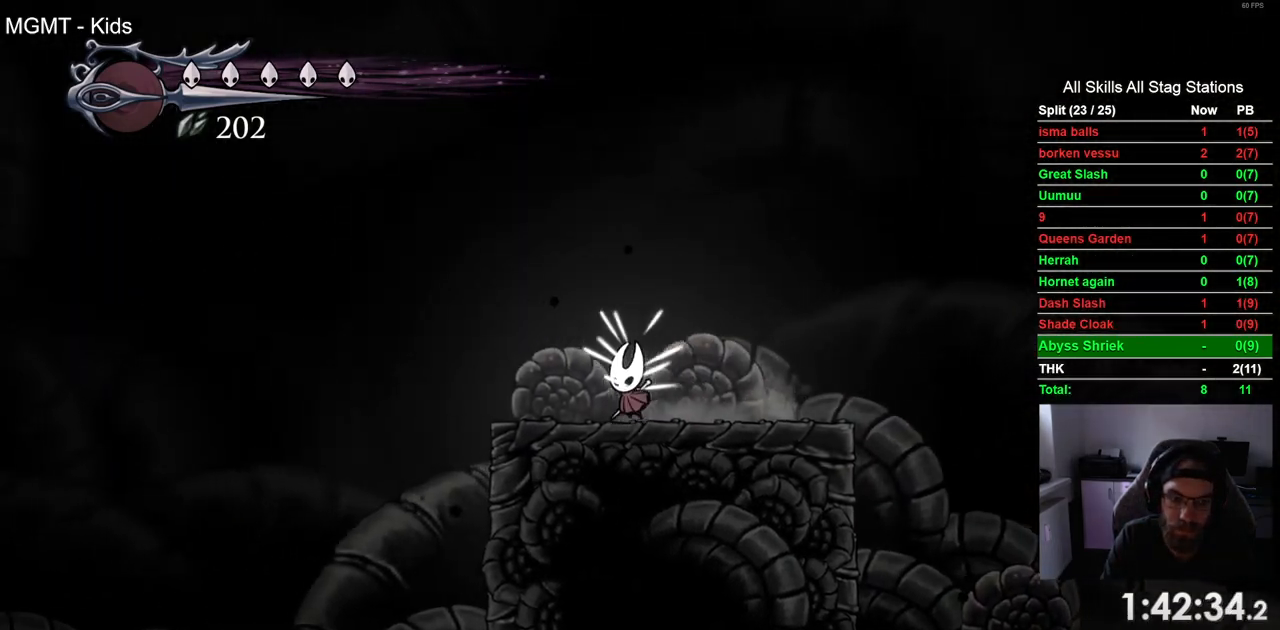
{"buttons": ["DPAD_LEFT"], "left_stick": "center", "right_stick": "center", "events": [[267, "CROSS", "down"], [500, "CROSS", "up"]]}
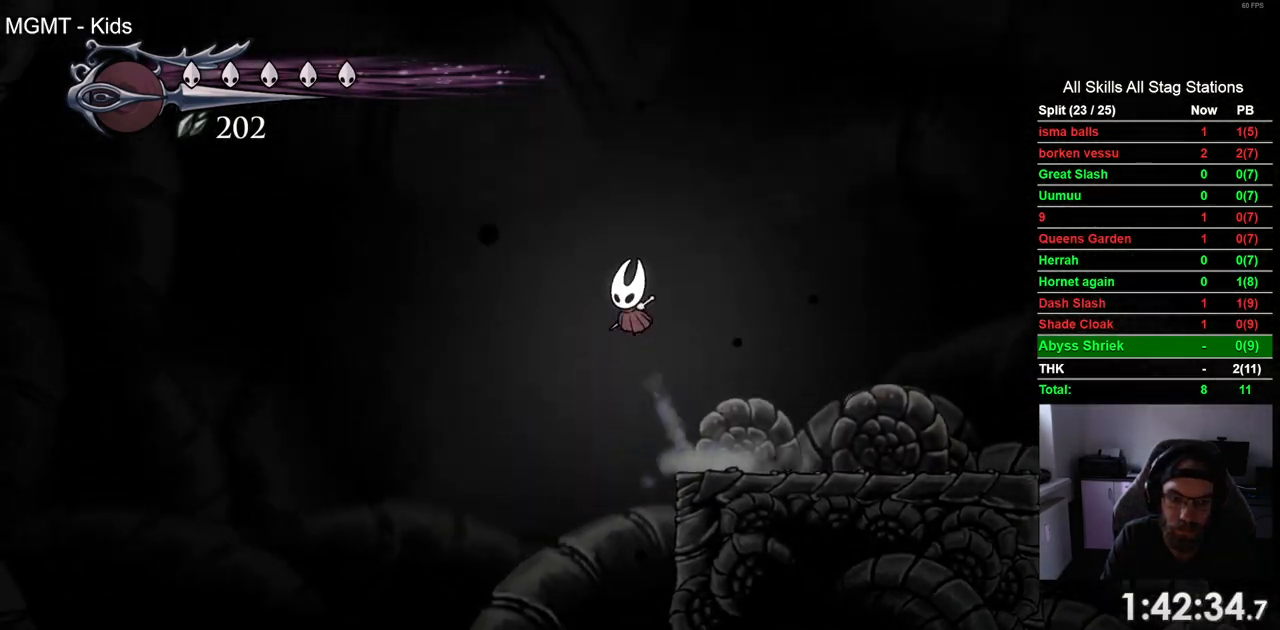
{"buttons": ["R2", "DPAD_LEFT"], "left_stick": "center", "right_stick": "center", "events": [[500, "R2", "down"]]}
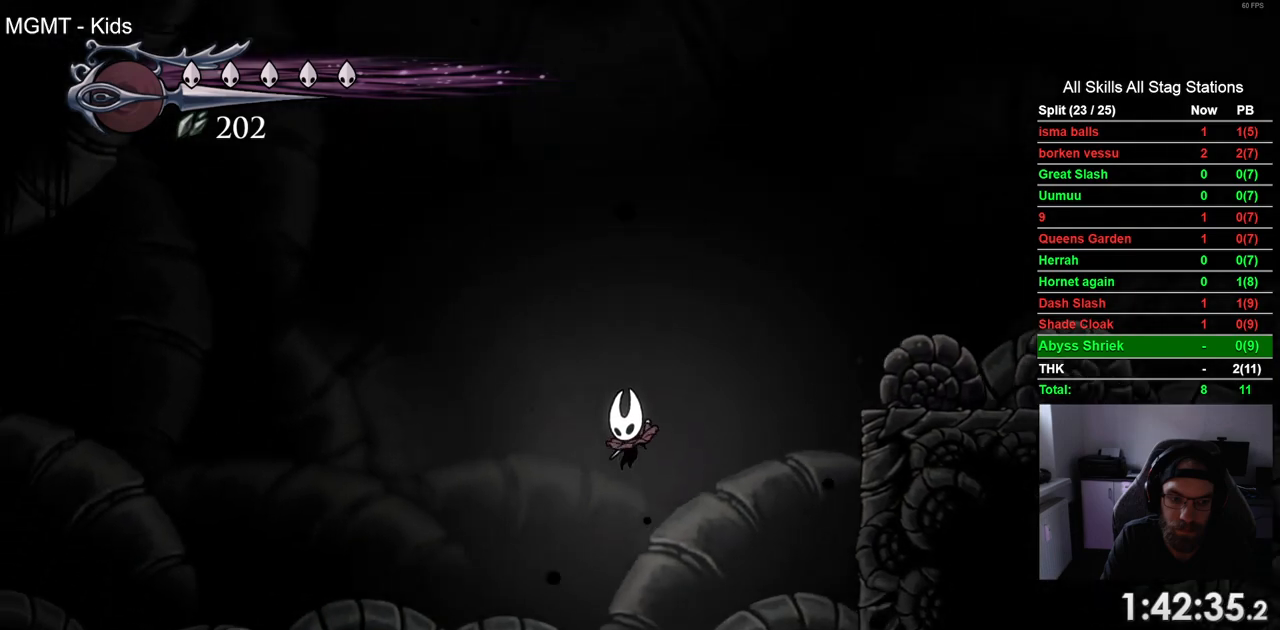
{"buttons": ["DPAD_LEFT"], "left_stick": "center", "right_stick": "center", "events": [[200, "R2", "up"]]}
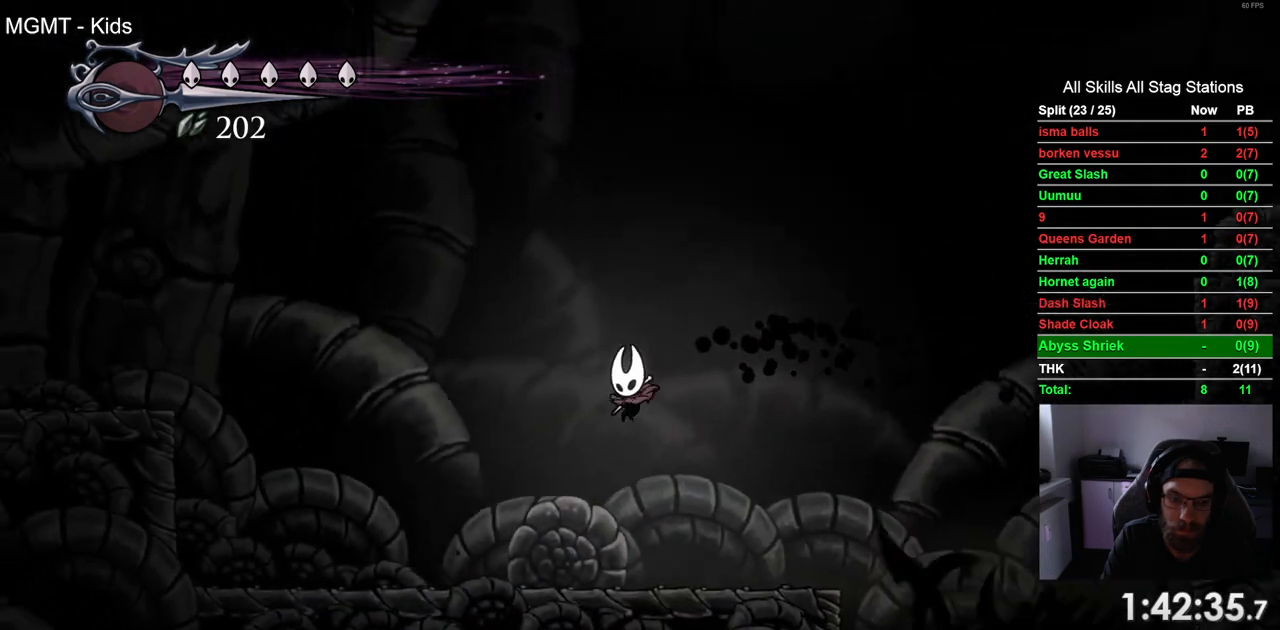
{"buttons": ["DPAD_LEFT"], "left_stick": "center", "right_stick": "center", "events": [[217, "R2", "down"], [417, "R2", "up"]]}
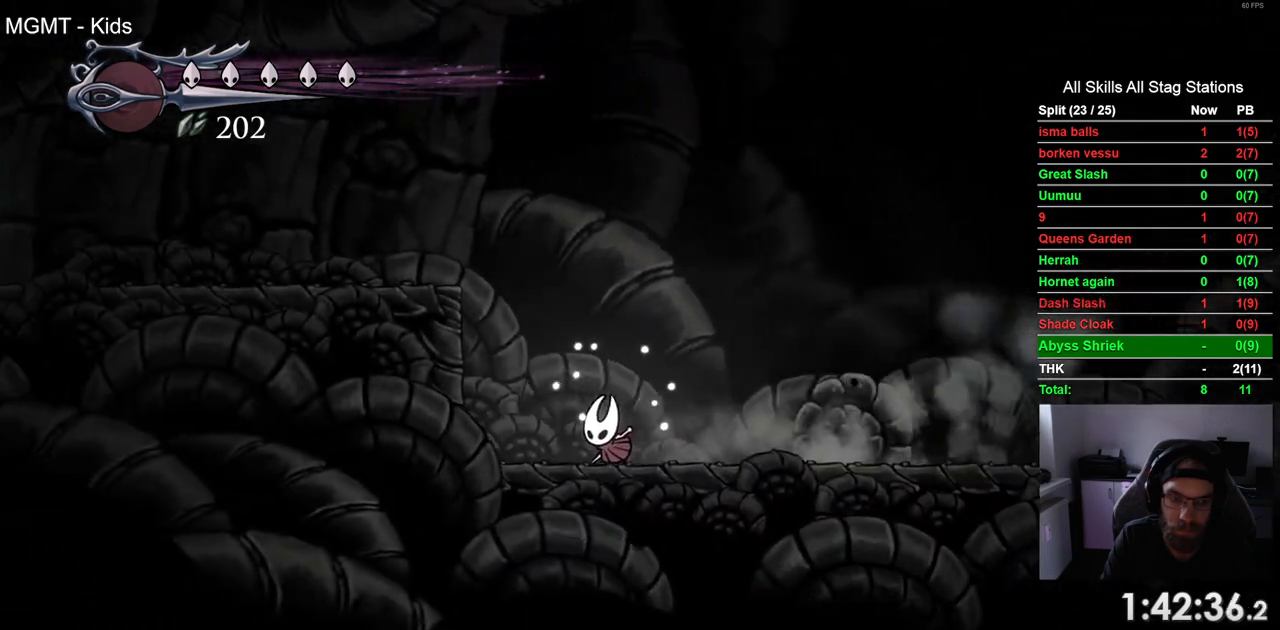
{"buttons": ["R2", "DPAD_LEFT"], "left_stick": "center", "right_stick": "center"}